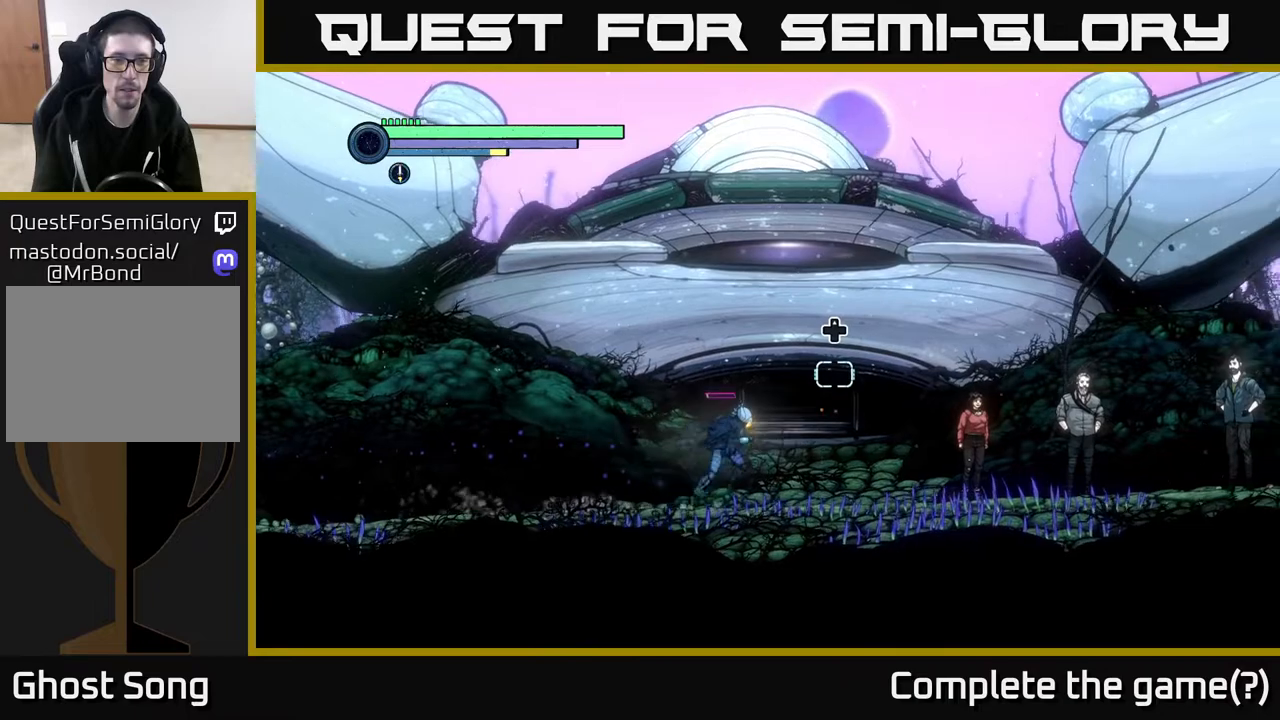
Gameplay with a controller (Xbox layout); each line is a JSON object with the inputs held at the frame after it. "events" lists button and stick changes between this image and that frame as [ms after this image, input, new state], when the widget could be followed in between.
{"buttons": ["R2"], "left_stick": "right", "right_stick": "center", "events": []}
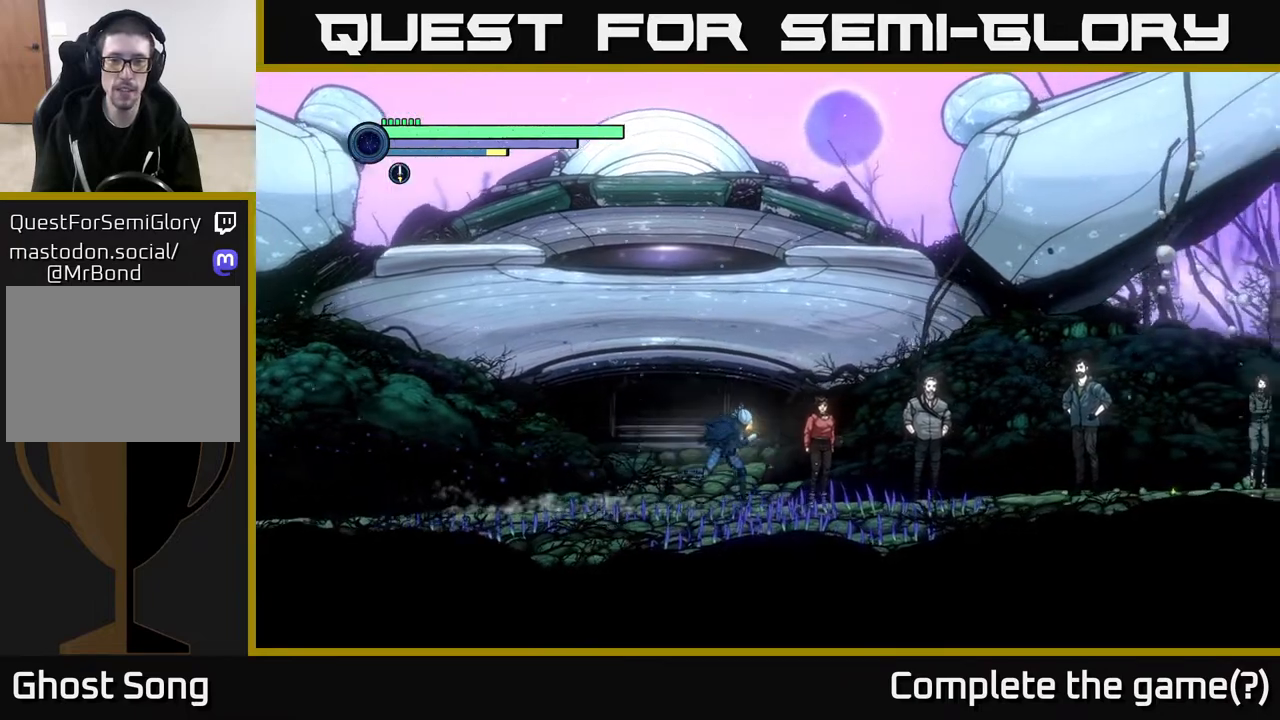
{"buttons": ["R2"], "left_stick": "right", "right_stick": "center", "events": []}
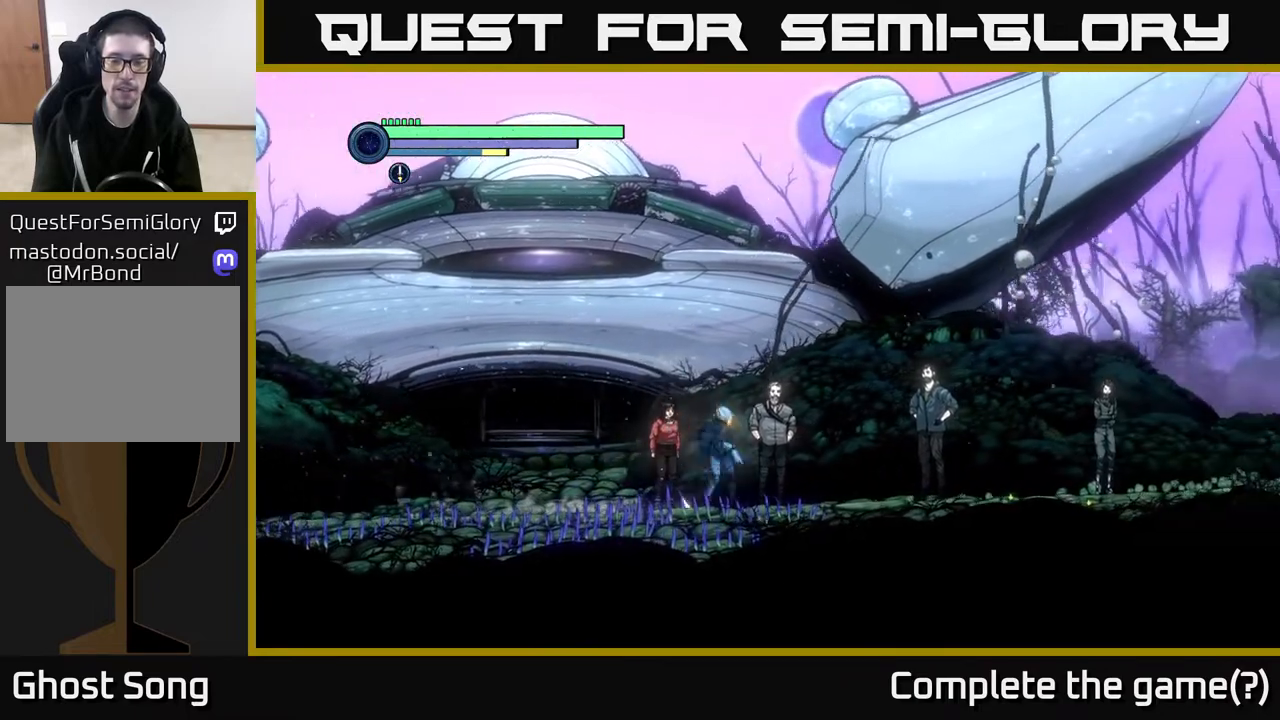
{"buttons": [], "left_stick": "left", "right_stick": "center", "events": [[17, "left_stick", "left"], [100, "R2", "up"]]}
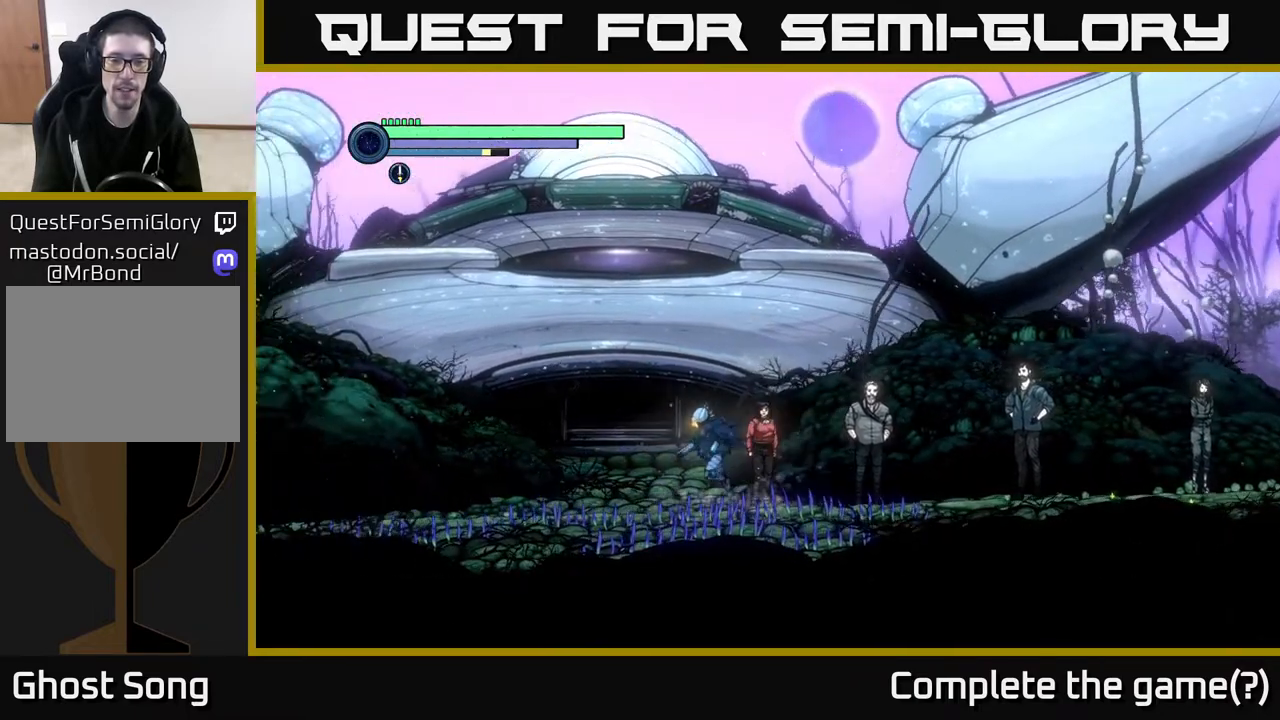
{"buttons": [], "left_stick": "left", "right_stick": "center", "events": []}
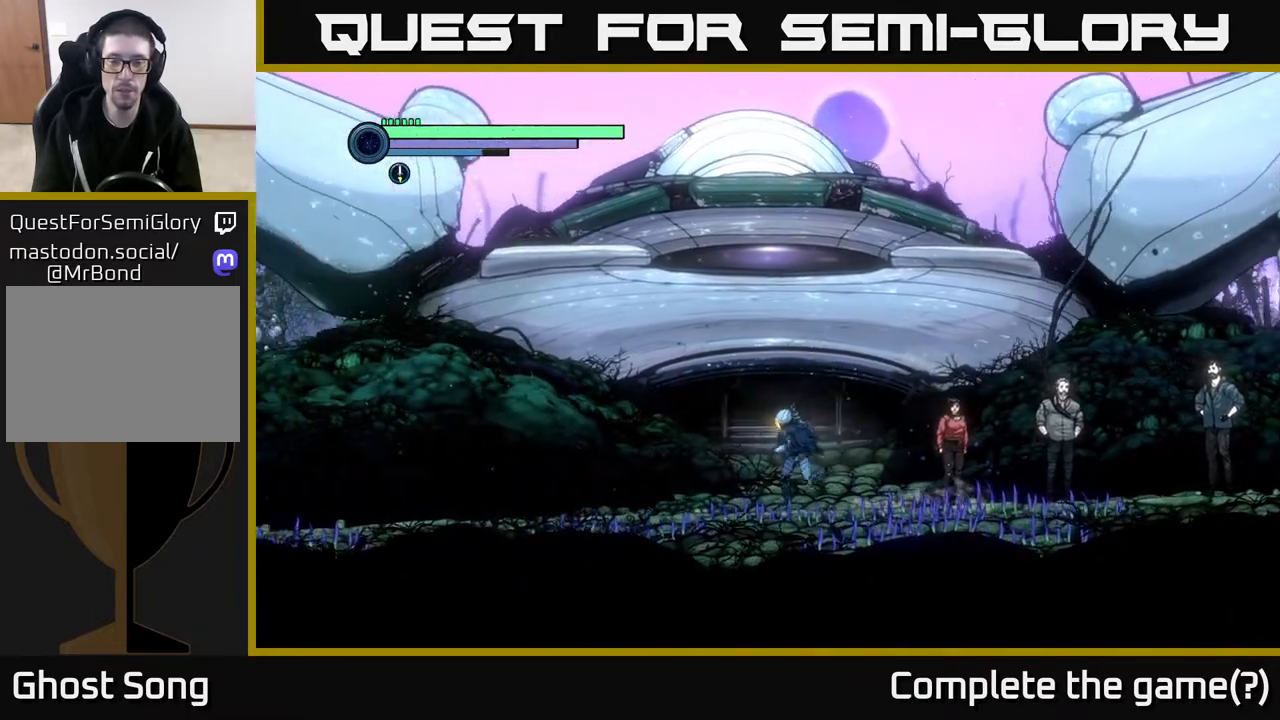
{"buttons": [], "left_stick": "center", "right_stick": "center", "events": [[50, "left_stick", "center"], [150, "DPAD_UP", "down"], [267, "DPAD_UP", "up"]]}
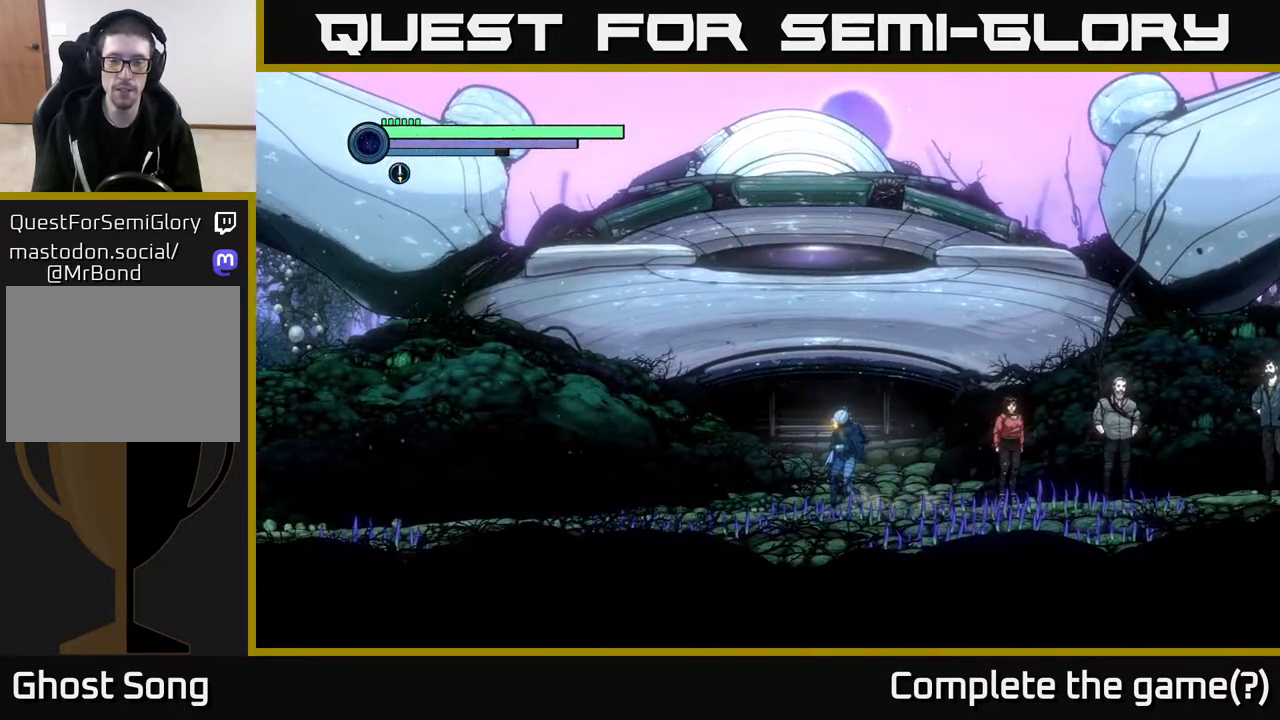
{"buttons": [], "left_stick": "center", "right_stick": "center", "events": [[167, "left_stick", "right"], [433, "left_stick", "center"]]}
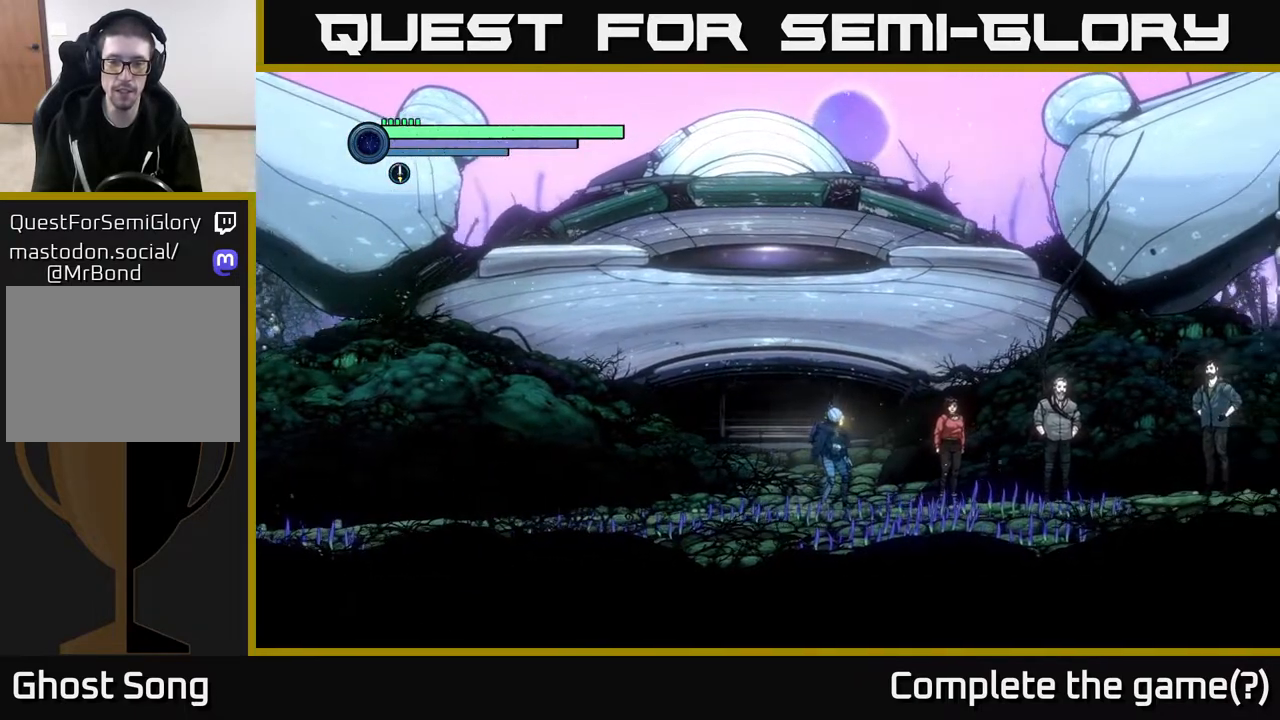
{"buttons": [], "left_stick": "center", "right_stick": "center", "events": [[17, "DPAD_UP", "down"], [167, "DPAD_UP", "up"], [367, "left_stick", "left"], [500, "left_stick", "center"]]}
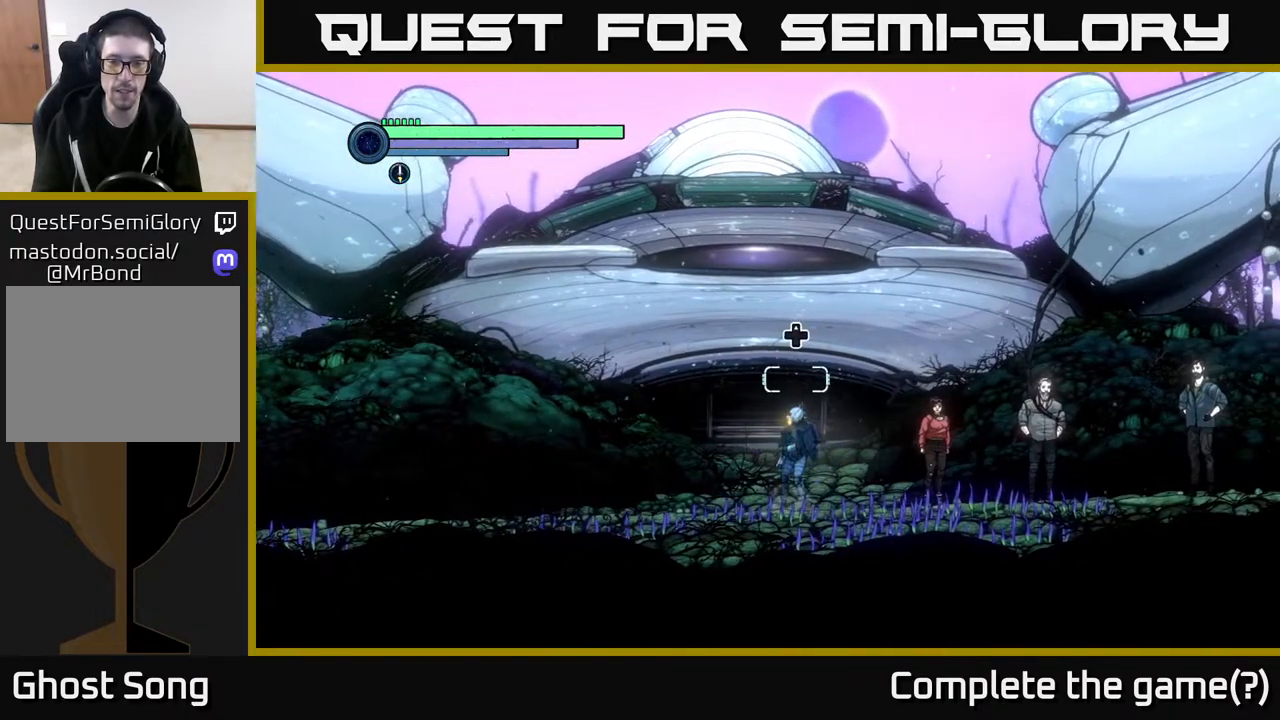
{"buttons": [], "left_stick": "center", "right_stick": "center", "events": [[133, "DPAD_UP", "down"], [250, "DPAD_UP", "up"]]}
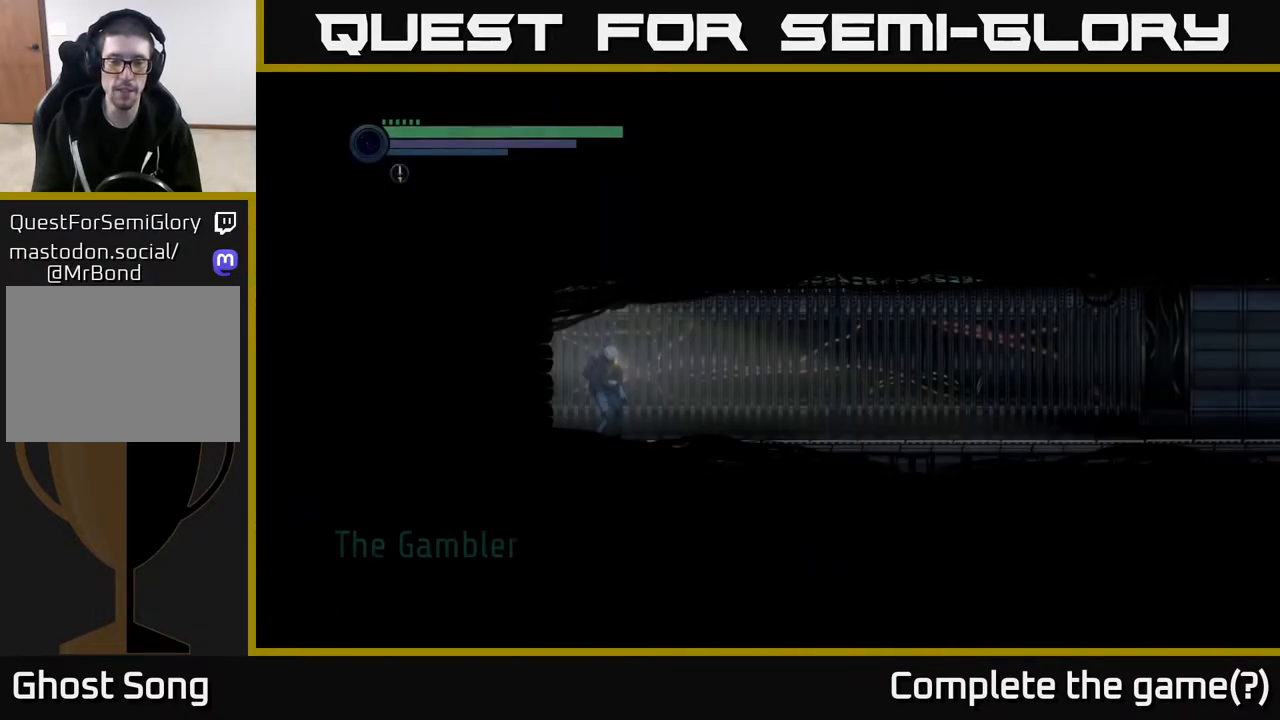
{"buttons": ["R2"], "left_stick": "right", "right_stick": "center", "events": [[267, "left_stick", "right"], [350, "R2", "down"]]}
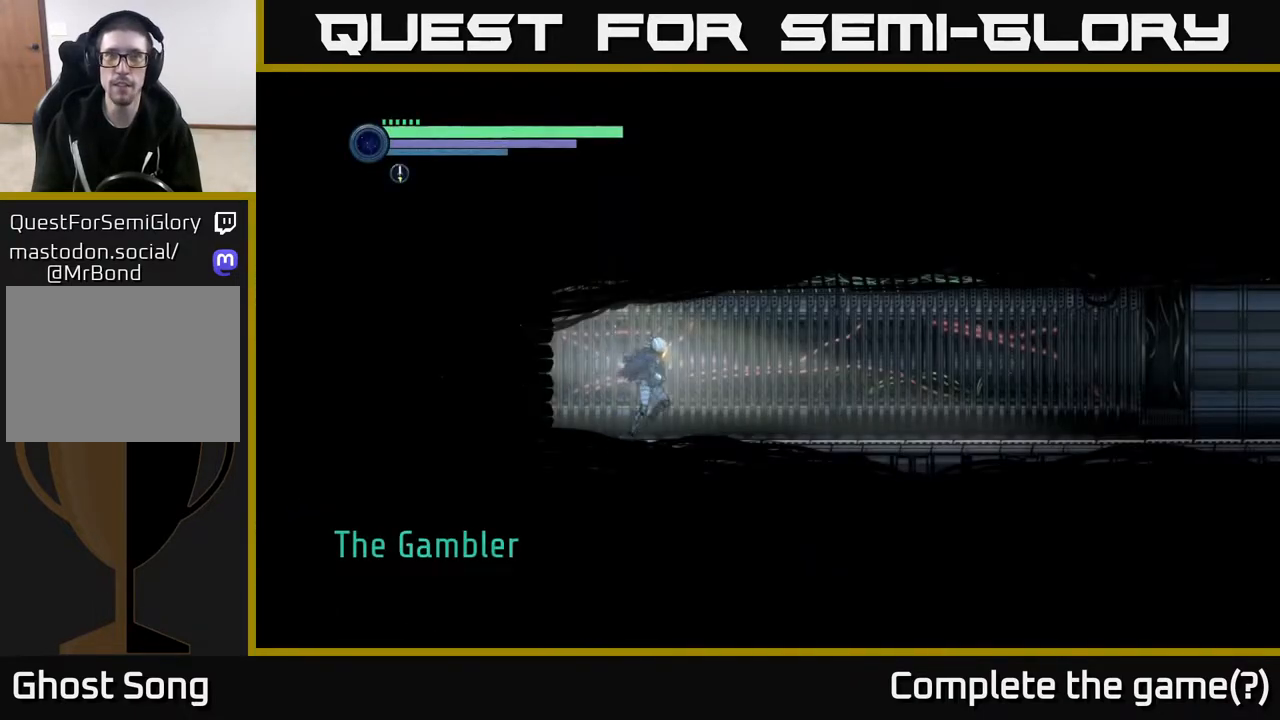
{"buttons": ["R2"], "left_stick": "right", "right_stick": "center", "events": [[100, "R1", "down"], [233, "R1", "up"]]}
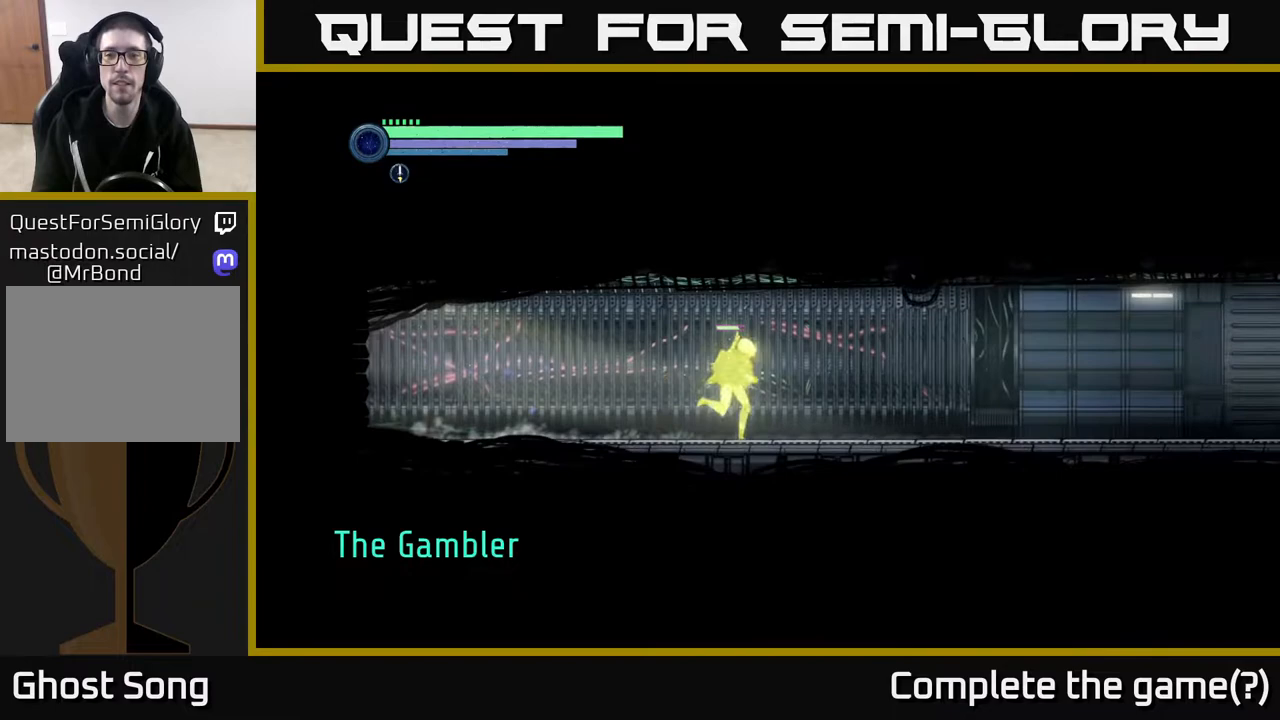
{"buttons": ["R2"], "left_stick": "right", "right_stick": "center", "events": []}
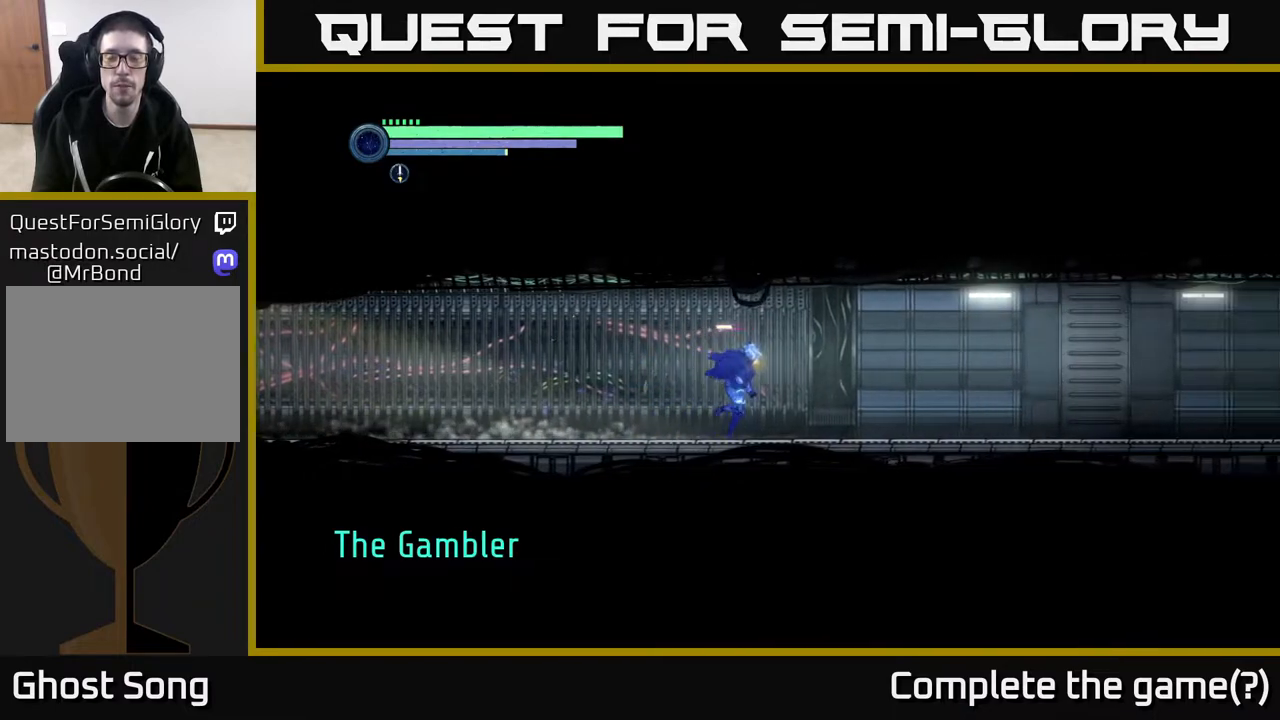
{"buttons": ["R2"], "left_stick": "right", "right_stick": "center", "events": []}
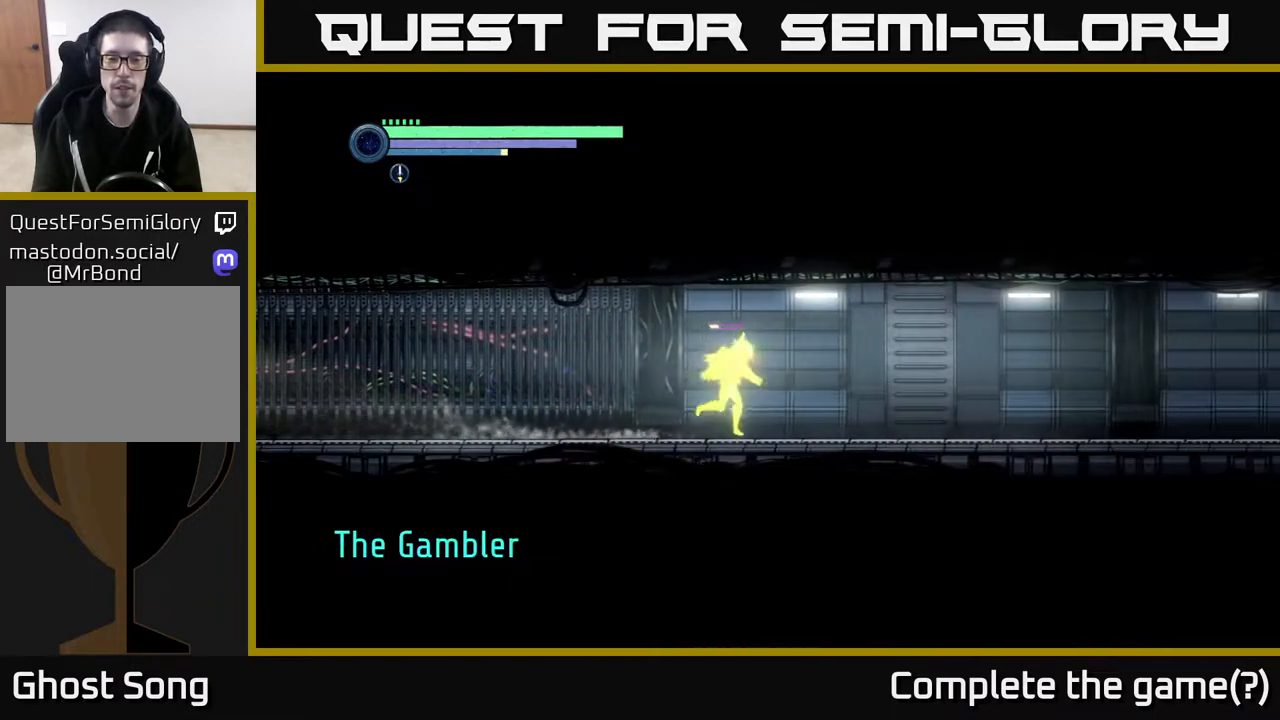
{"buttons": [], "left_stick": "right", "right_stick": "center", "events": [[333, "R2", "up"]]}
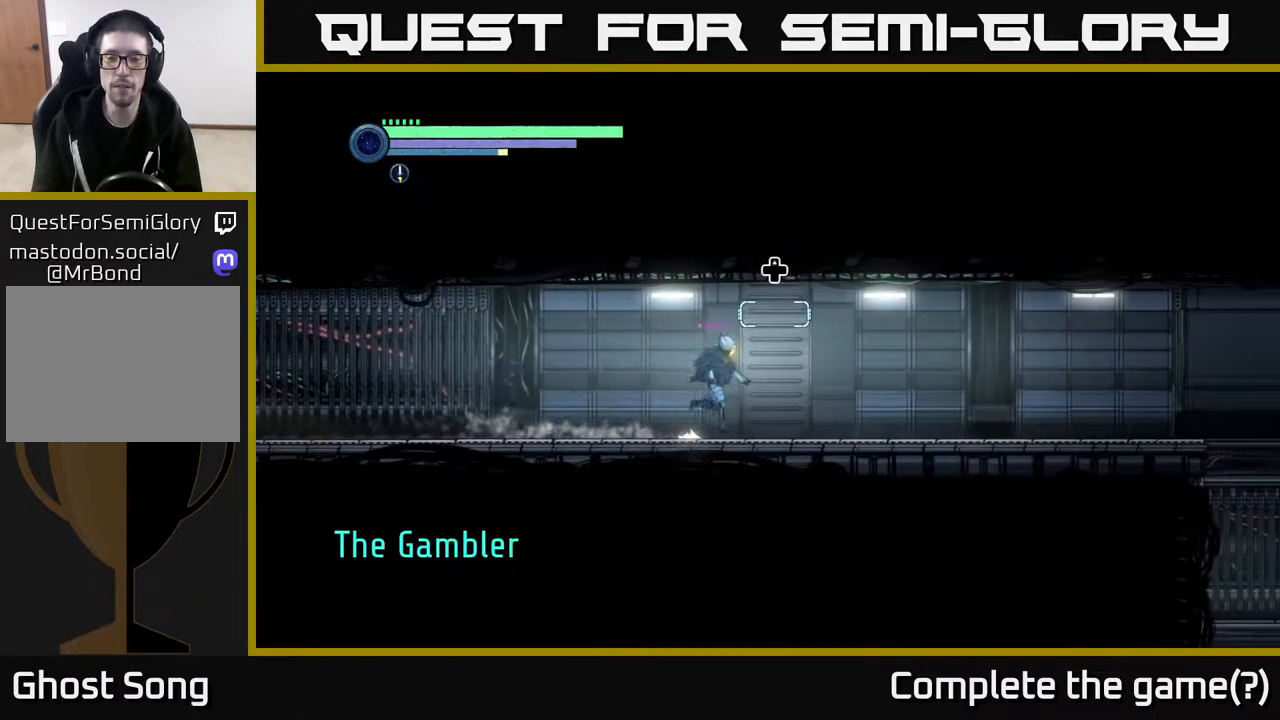
{"buttons": [], "left_stick": "center", "right_stick": "center", "events": [[100, "left_stick", "center"], [167, "DPAD_UP", "down"], [283, "DPAD_UP", "up"]]}
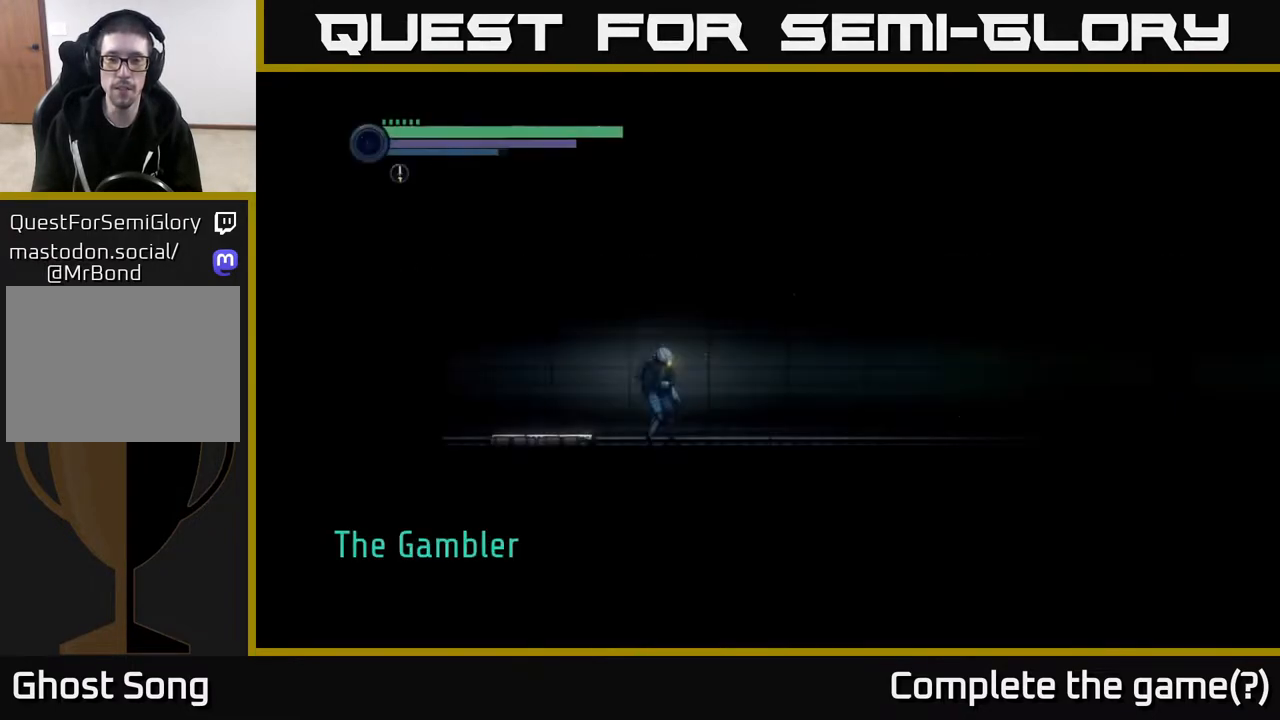
{"buttons": ["R2"], "left_stick": "right", "right_stick": "center", "events": [[67, "left_stick", "right"], [383, "R2", "down"]]}
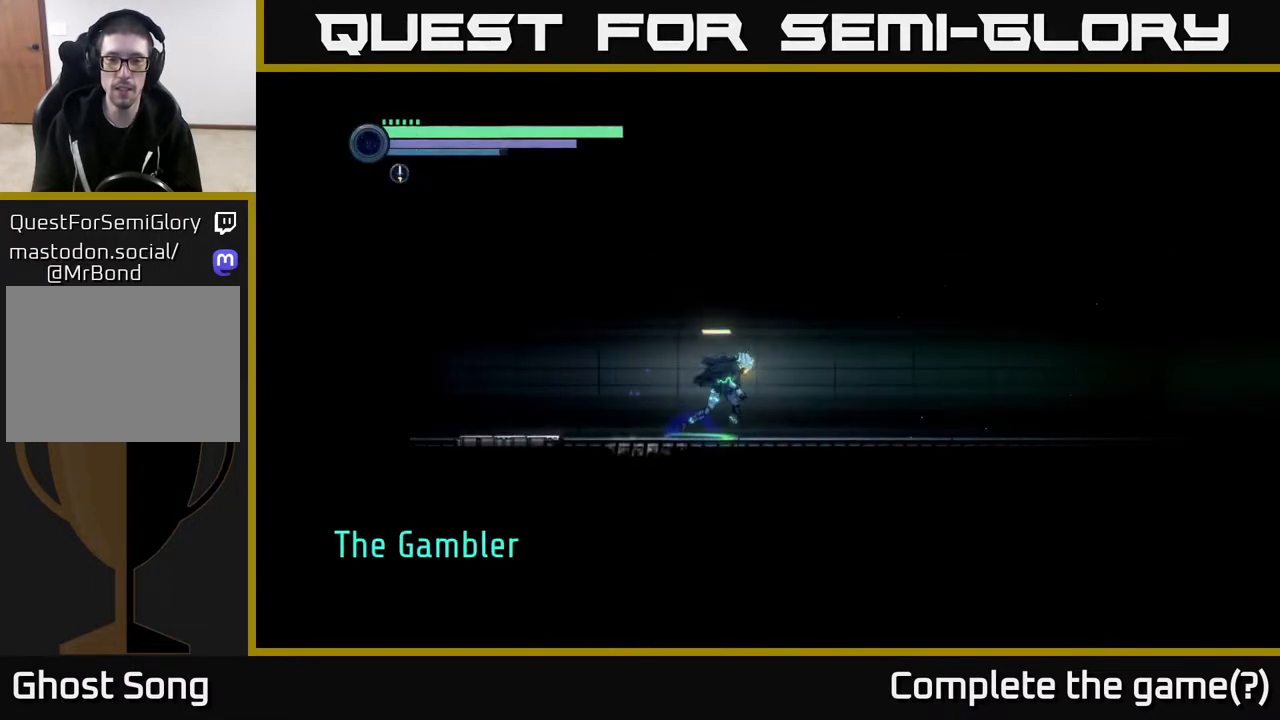
{"buttons": ["R2"], "left_stick": "right", "right_stick": "center", "events": [[17, "R1", "down"], [250, "R1", "up"]]}
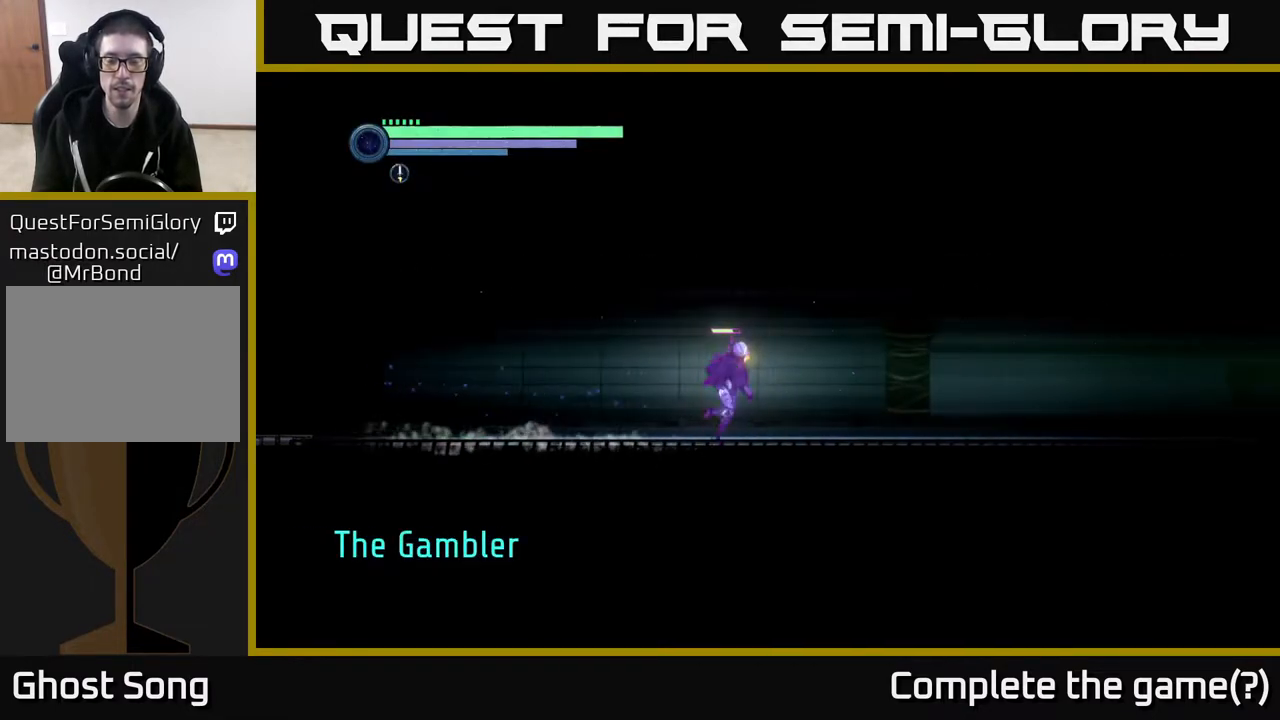
{"buttons": ["R2"], "left_stick": "right", "right_stick": "center", "events": []}
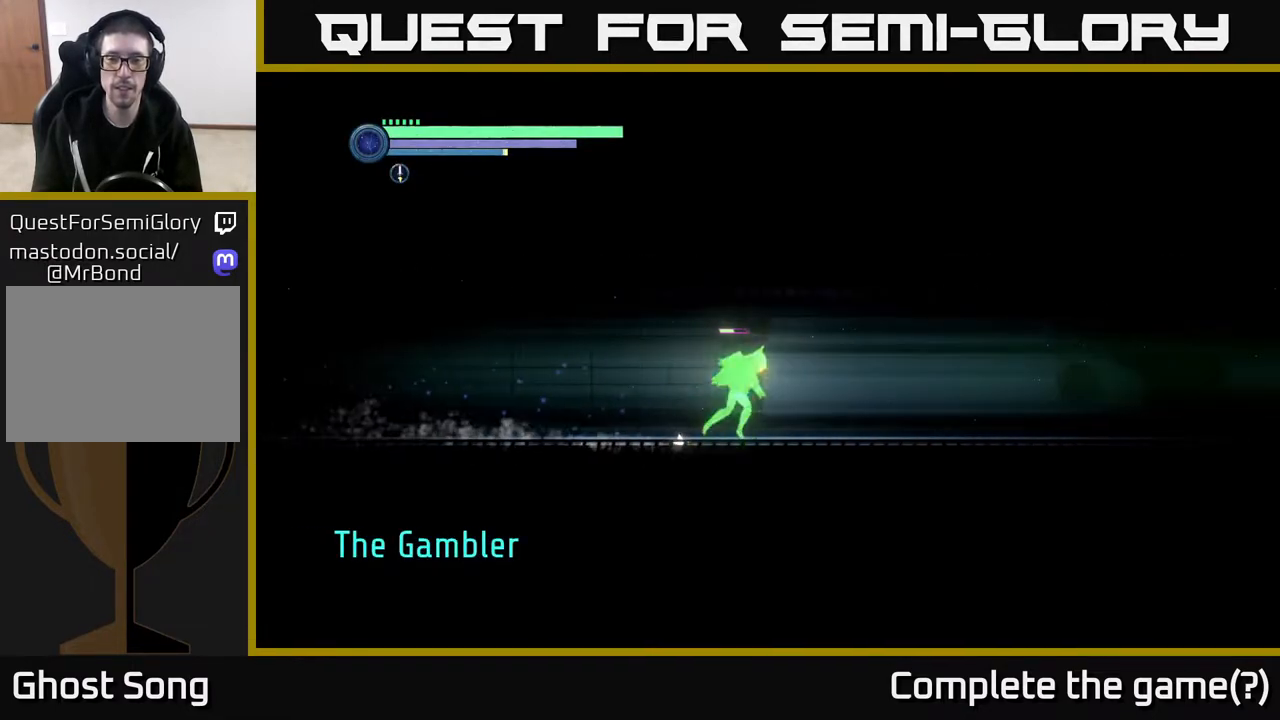
{"buttons": ["R2"], "left_stick": "right", "right_stick": "center", "events": []}
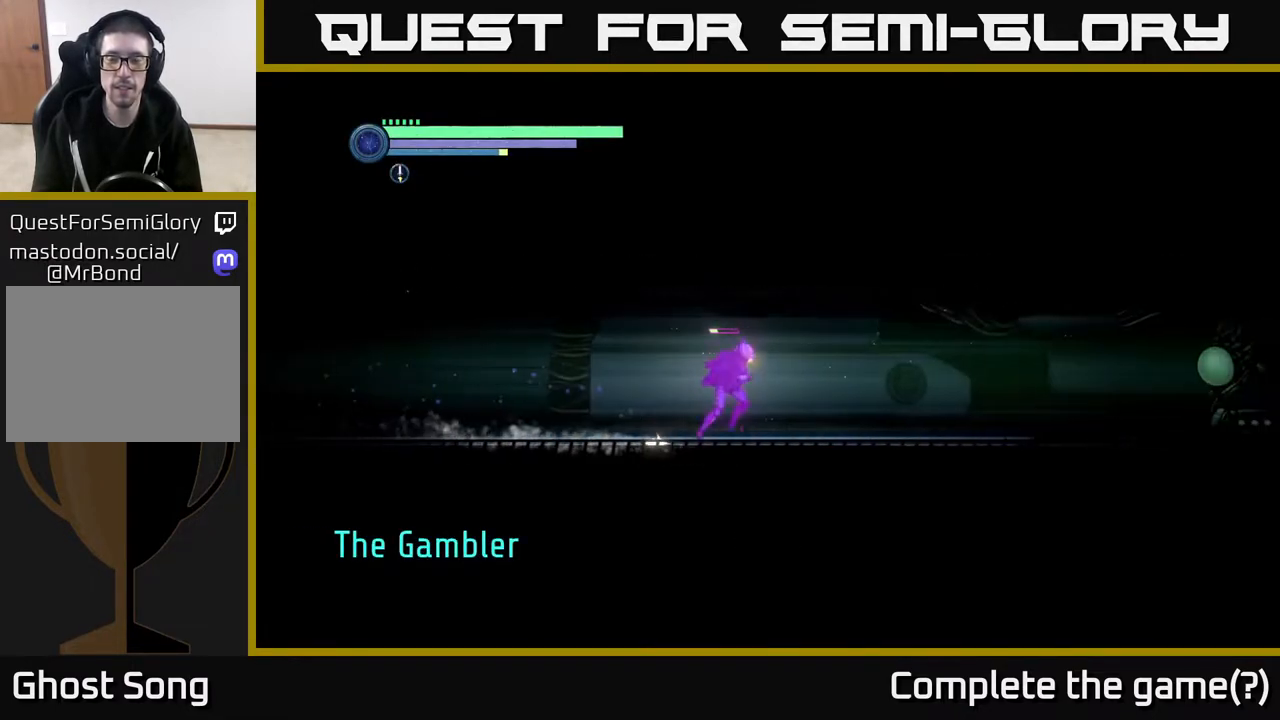
{"buttons": ["R2"], "left_stick": "right", "right_stick": "center", "events": []}
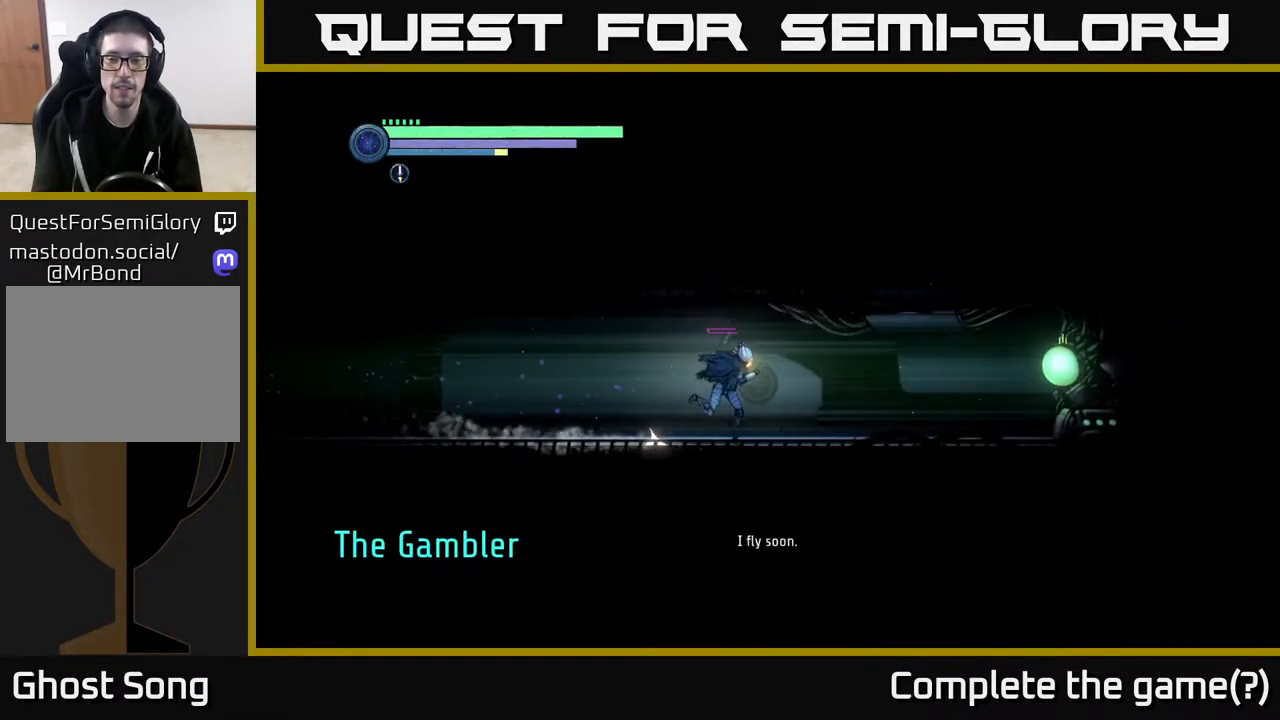
{"buttons": [], "left_stick": "right", "right_stick": "center", "events": [[67, "R2", "up"]]}
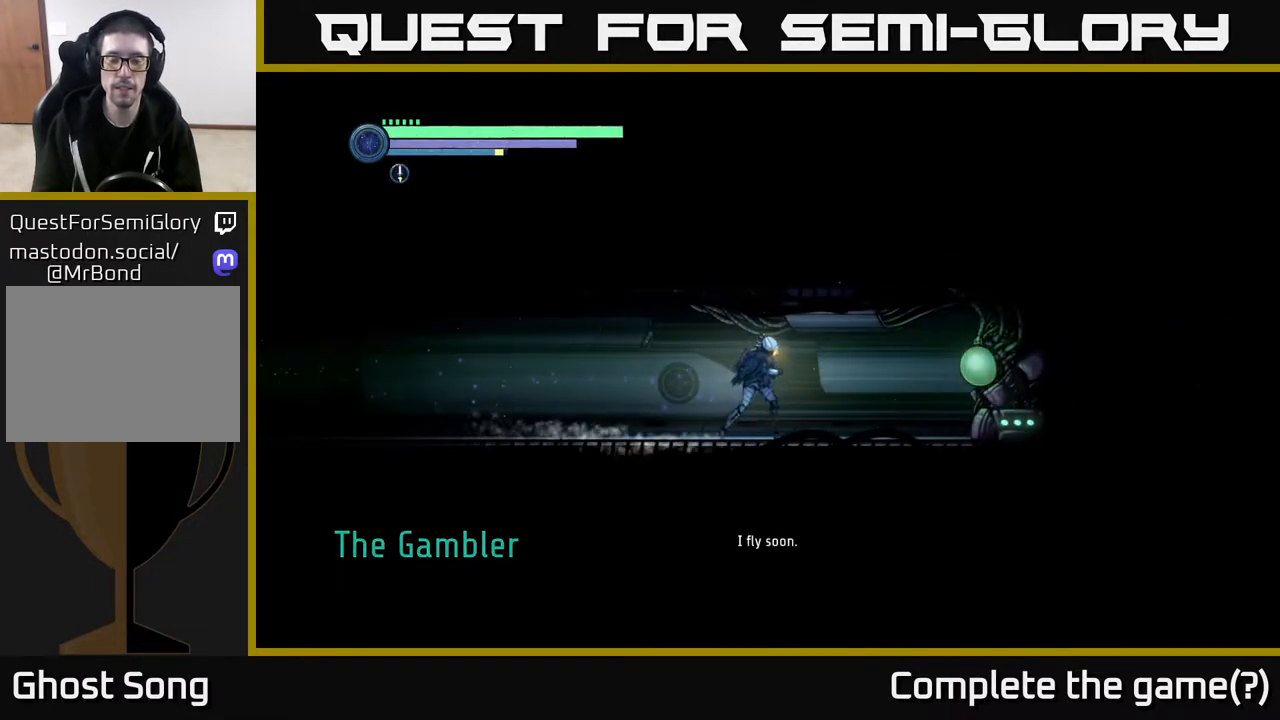
{"buttons": [], "left_stick": "right", "right_stick": "center", "events": []}
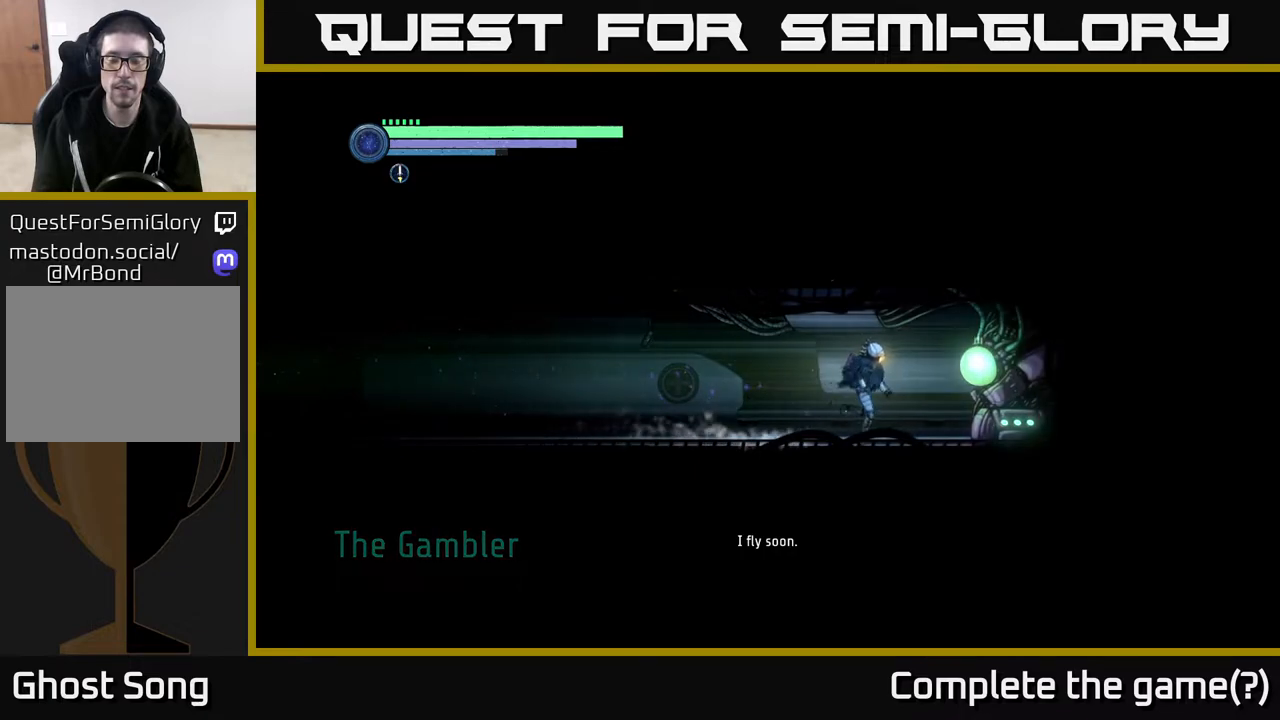
{"buttons": [], "left_stick": "center", "right_stick": "center", "events": [[167, "left_stick", "center"]]}
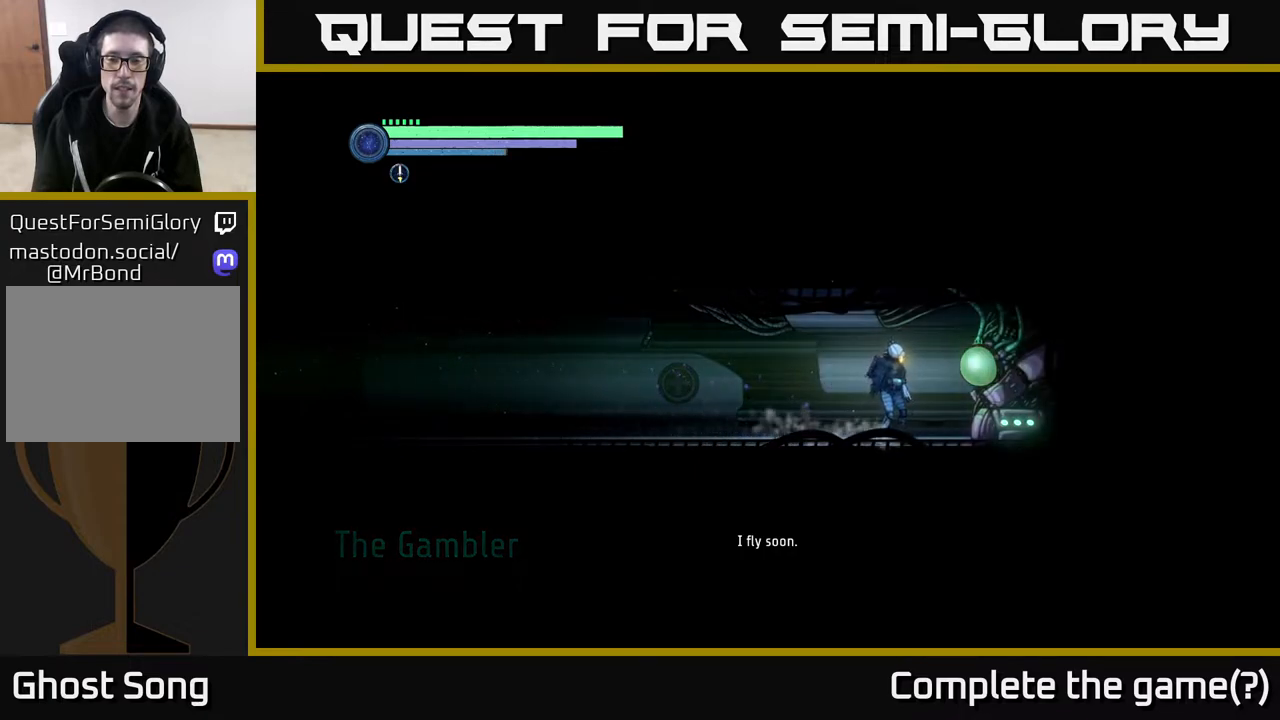
{"buttons": [], "left_stick": "center", "right_stick": "center", "events": [[50, "left_stick", "right"], [233, "left_stick", "center"]]}
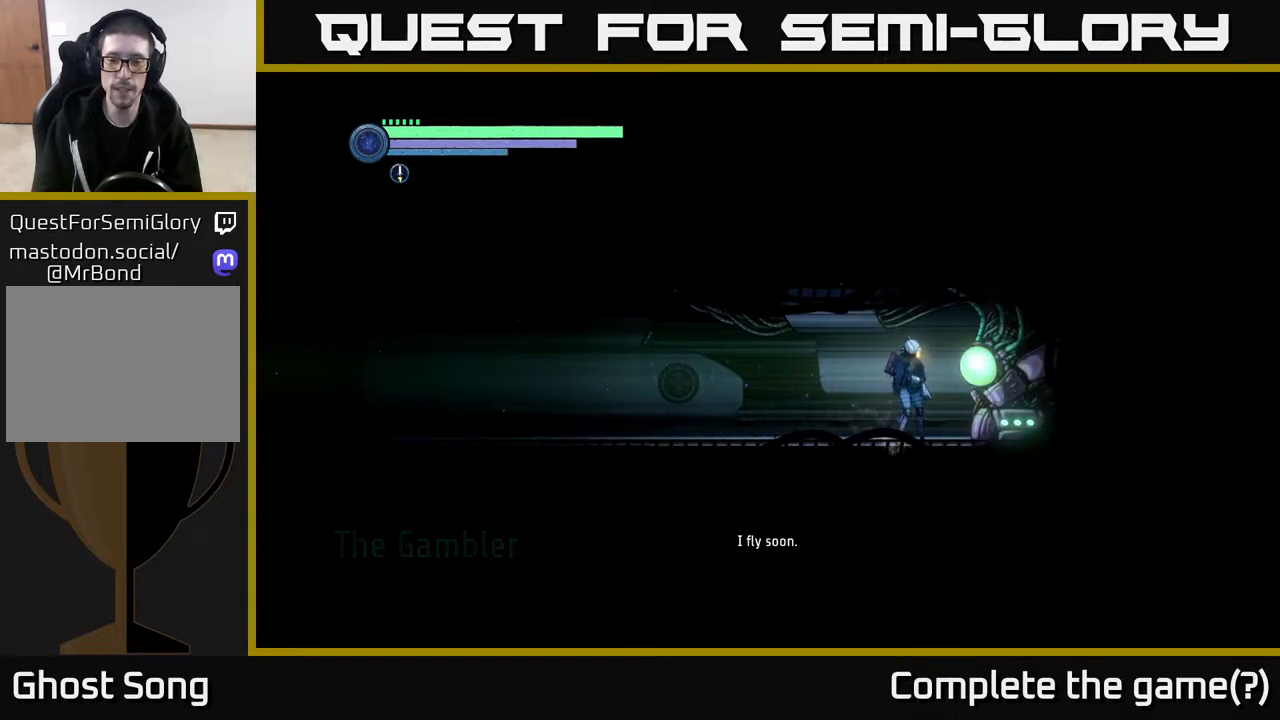
{"buttons": [], "left_stick": "center", "right_stick": "center", "events": []}
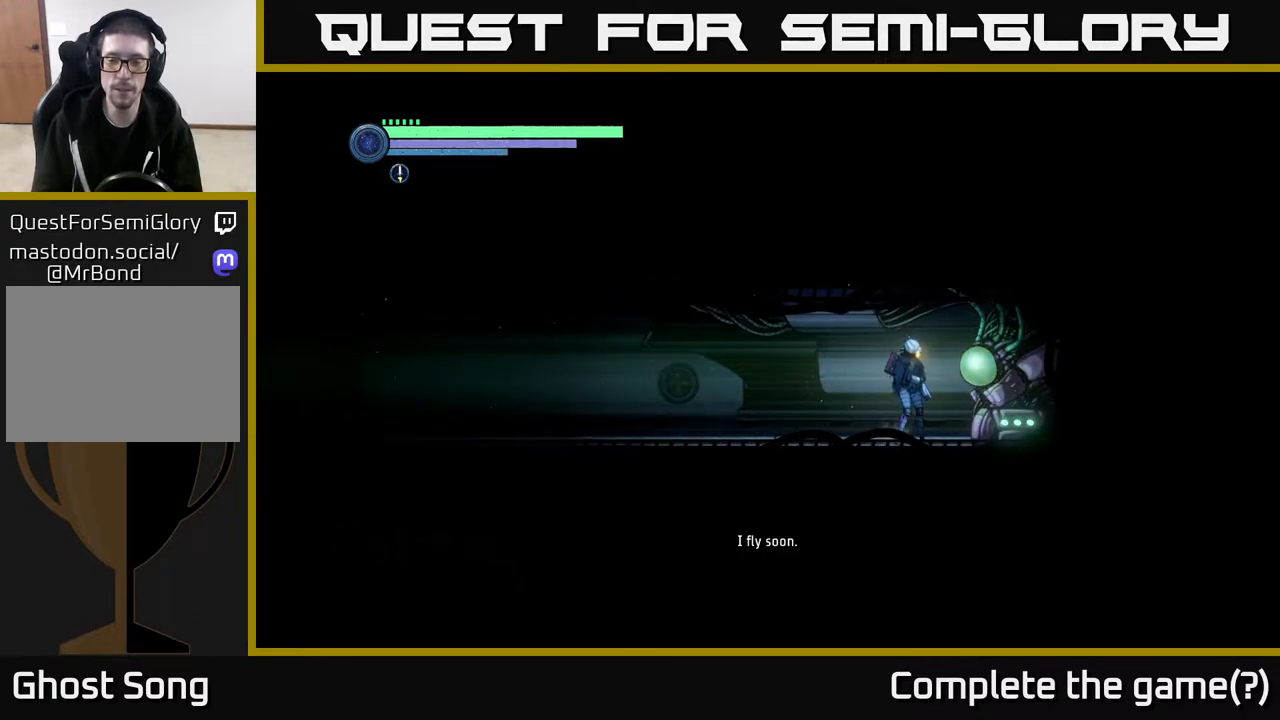
{"buttons": [], "left_stick": "center", "right_stick": "center", "events": [[183, "left_stick", "right"], [400, "left_stick", "center"]]}
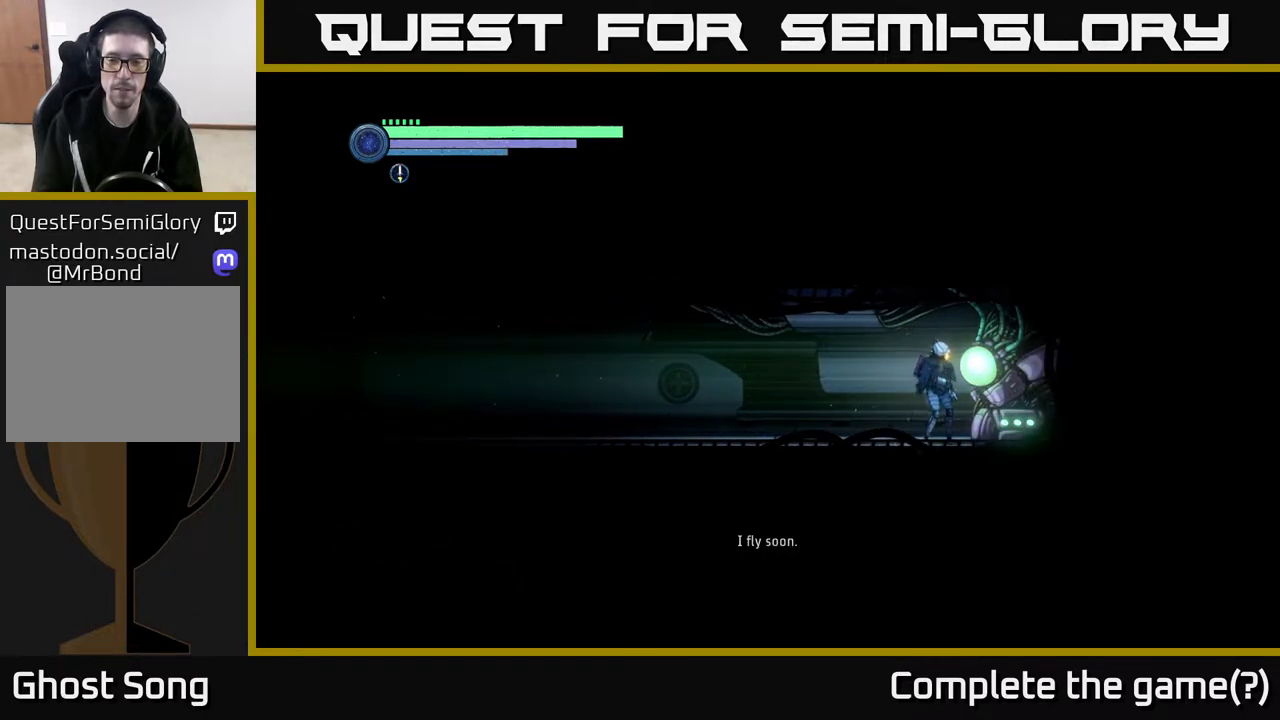
{"buttons": [], "left_stick": "center", "right_stick": "center", "events": []}
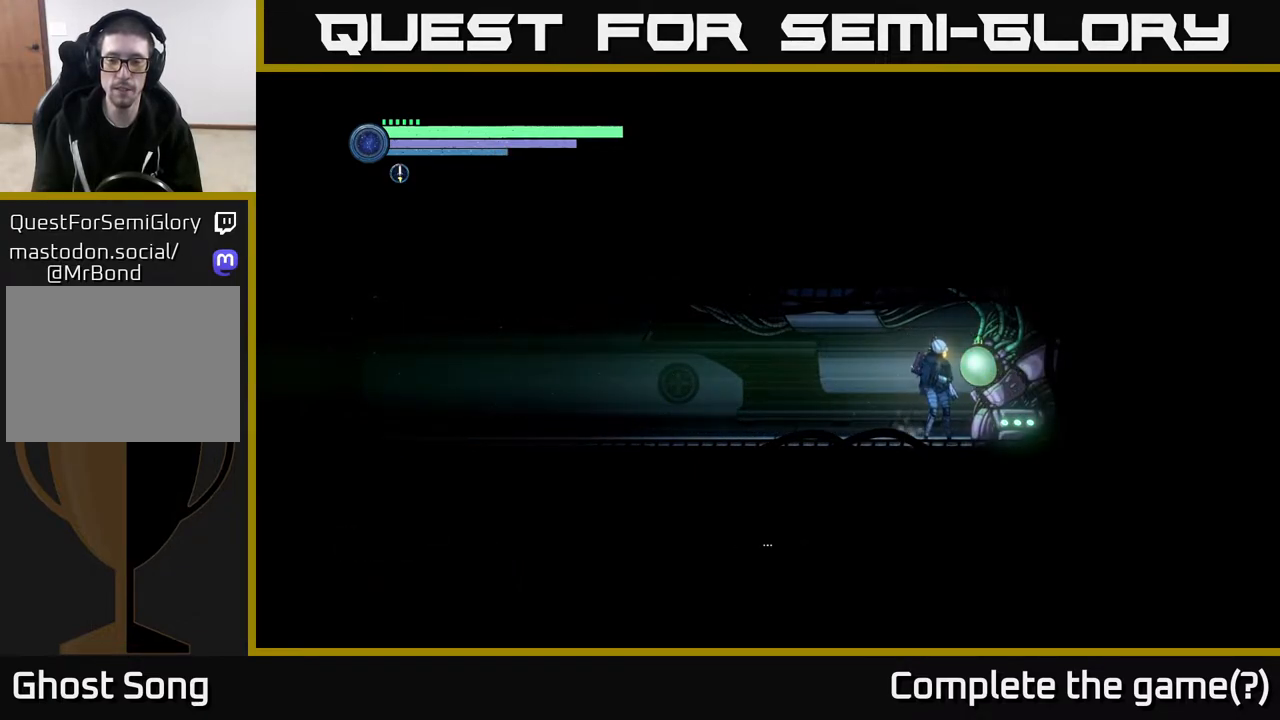
{"buttons": [], "left_stick": "center", "right_stick": "center", "events": []}
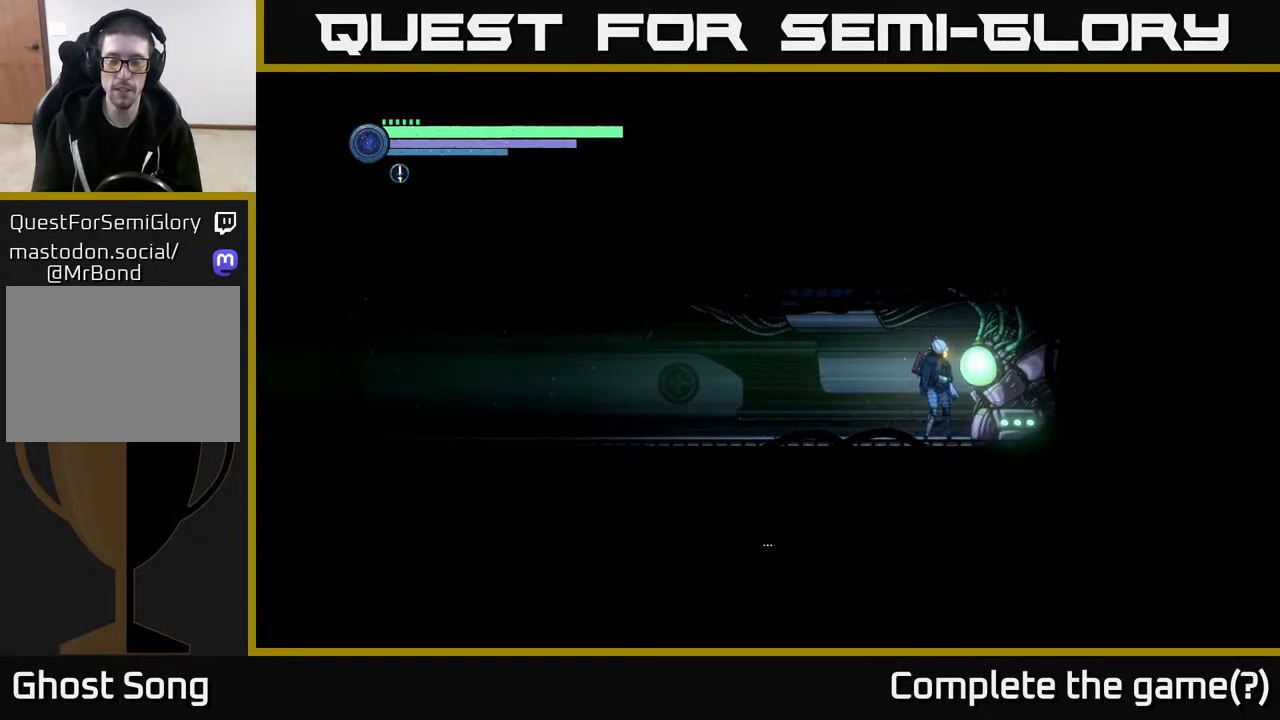
{"buttons": [], "left_stick": "right", "right_stick": "center", "events": [[33, "left_stick", "left"], [333, "left_stick", "right"]]}
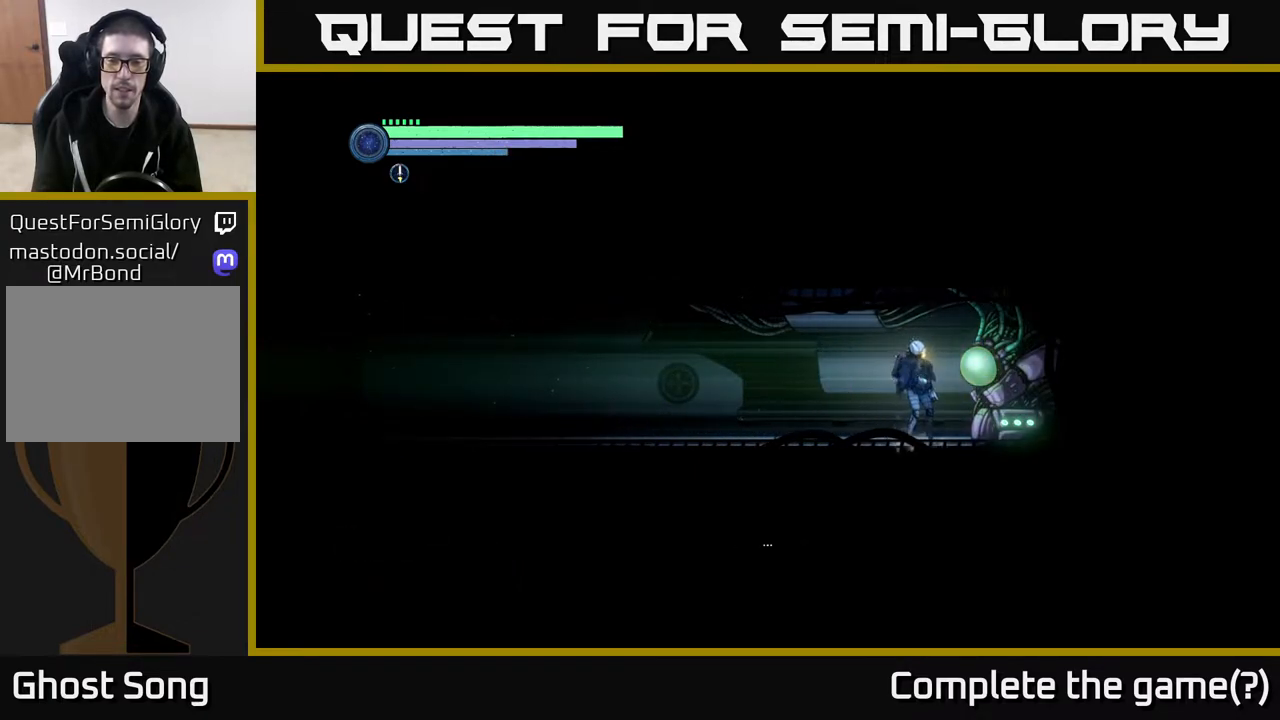
{"buttons": [], "left_stick": "center", "right_stick": "center", "events": [[17, "left_stick", "center"]]}